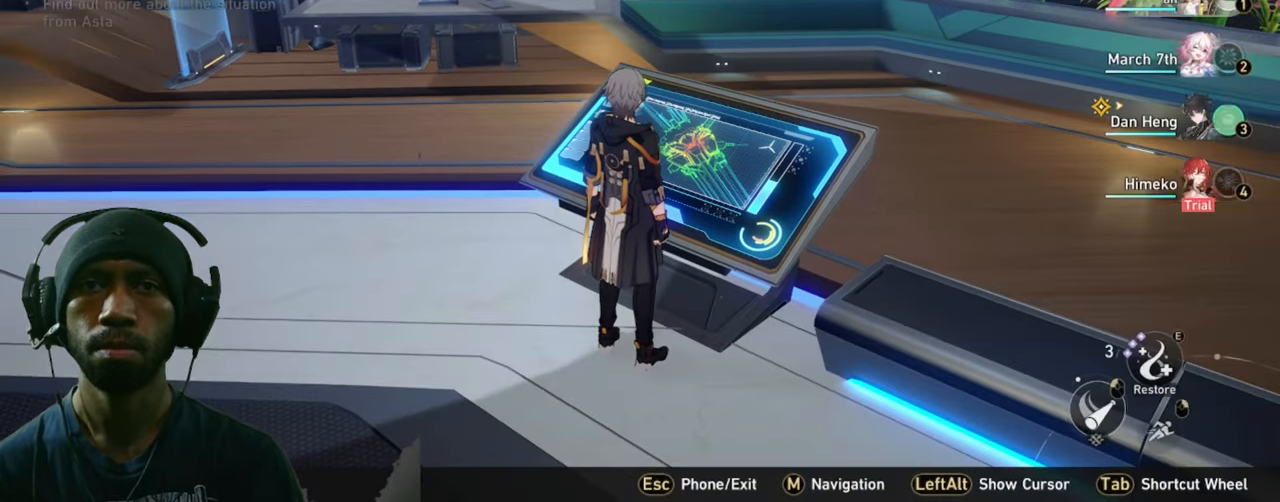
Gameplay with keyboard and mouse; each line is a JSON object with the keys and mouse buttons held at the frame after it. "events" lists presses ("down") and releases ("up") of "1", "2", "3", "4", "5", "a", "alt", "b", "c", "ctrl", "d", "e", "f", "g", "q", "r", "s", "shift", "space", "t", "tab", "v", "w", "x", "z", "mouse_left", "mouse_wheel", "mouse_right", "mouse_mb4" and "mouse_mb5" between this image and that frame as [ms after this image, input, new state], when the widget could be followed in between. "mouse_left", "mouse_wheel", "mouse_right", "mouse_mb4", "mouse_mb5" = the "left", "wheel", "right", "mb4", "mb5" buttons of the "mouse" list. No other keys are recorded. "wheel" means that the mouse wheel is clicked or scrolled. Mouse movement is not recorded.
{"keys": ["a"], "mouse": [], "events": [[184, "a", "down"]]}
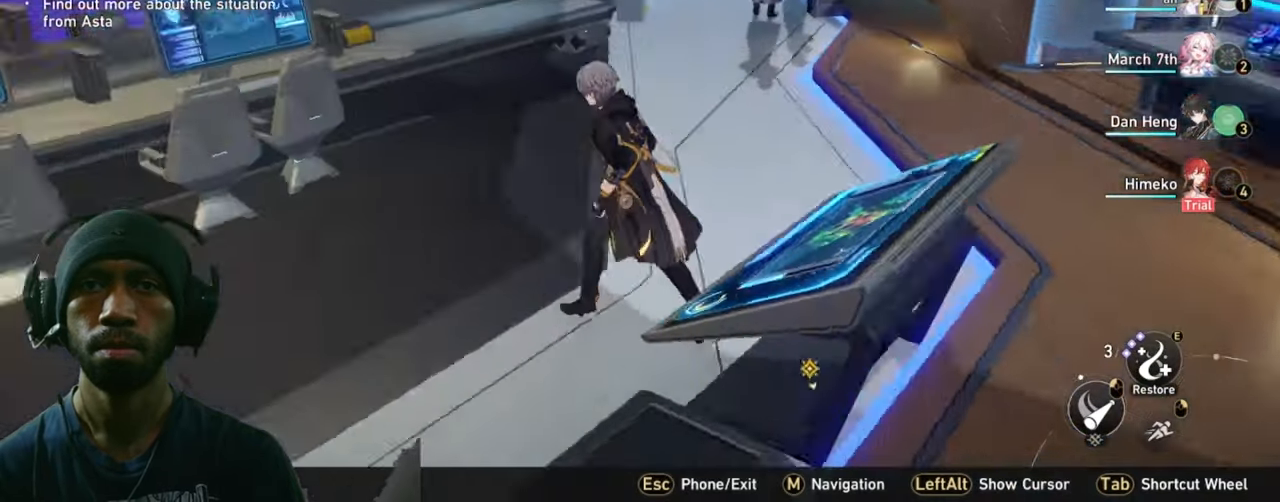
{"keys": ["a", "w"], "mouse": [], "events": [[450, "w", "down"]]}
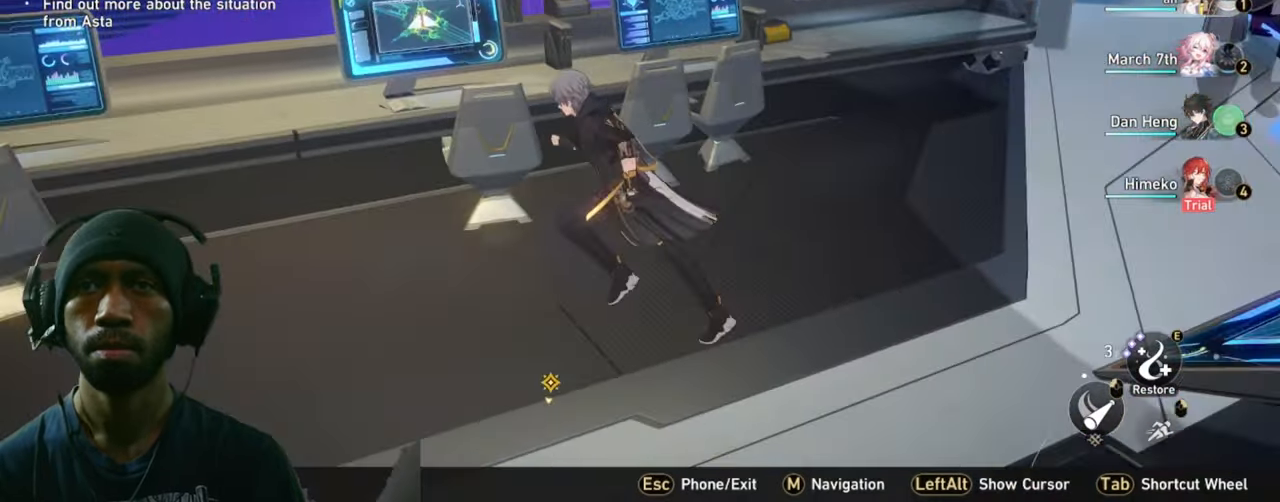
{"keys": ["d", "w"], "mouse": [], "events": [[34, "a", "up"], [200, "d", "down"]]}
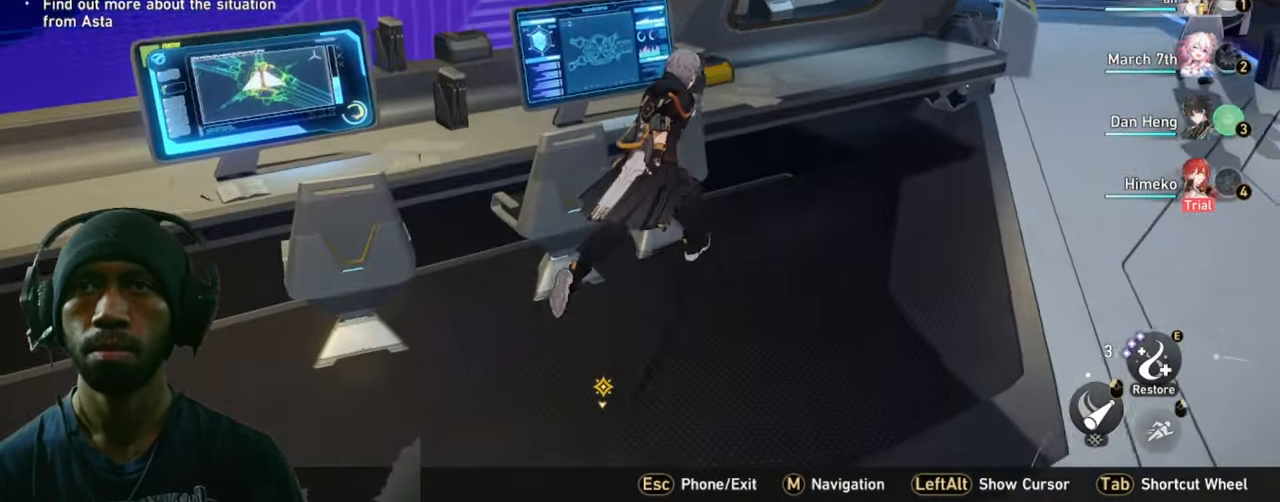
{"keys": ["w"], "mouse": [], "events": [[384, "d", "up"]]}
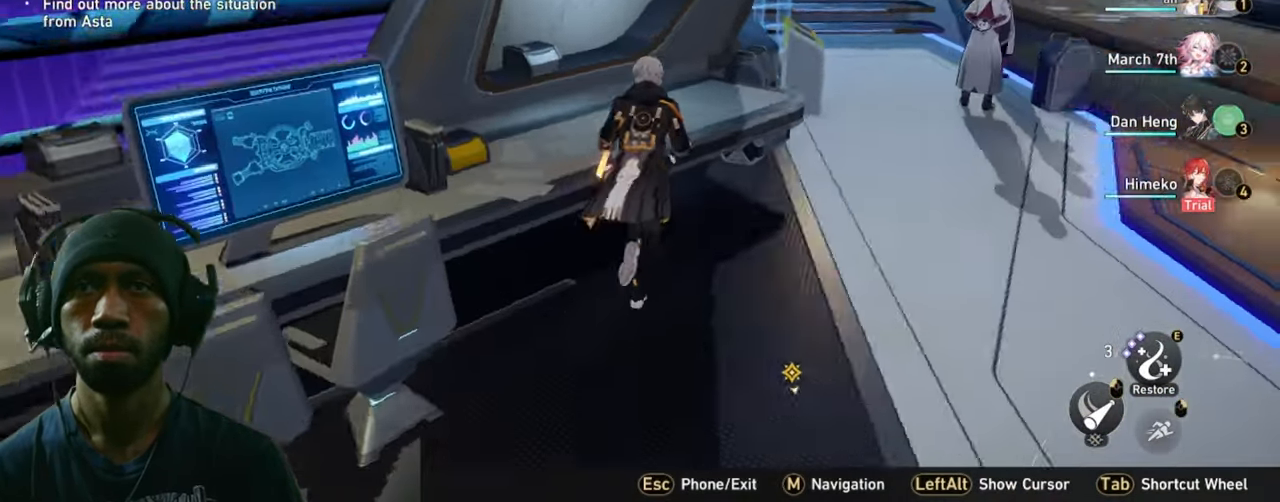
{"keys": ["d", "w"], "mouse": [], "events": [[267, "d", "down"]]}
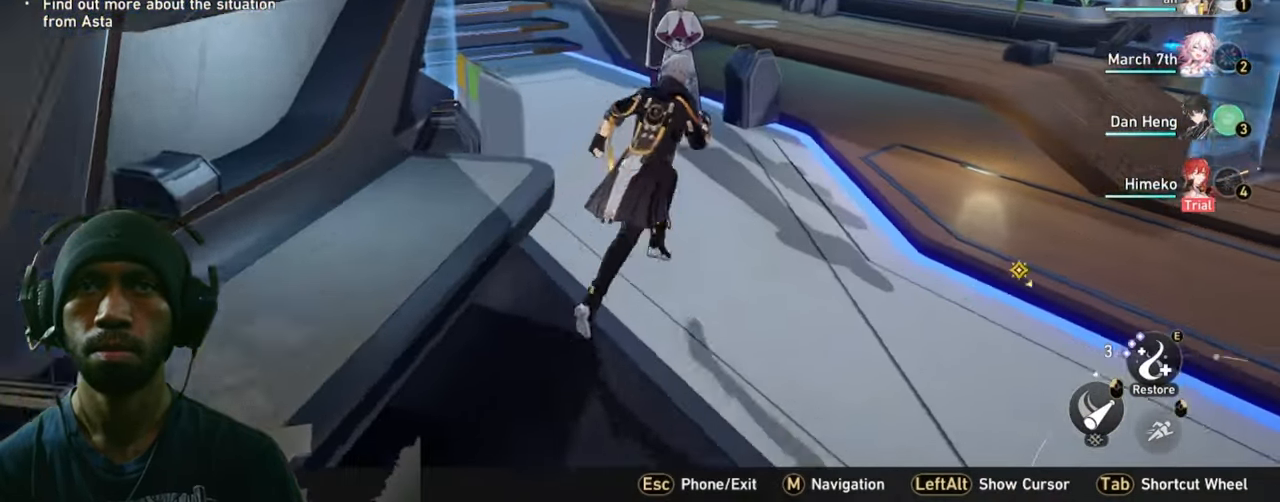
{"keys": ["w"], "mouse": [], "events": [[17, "d", "up"]]}
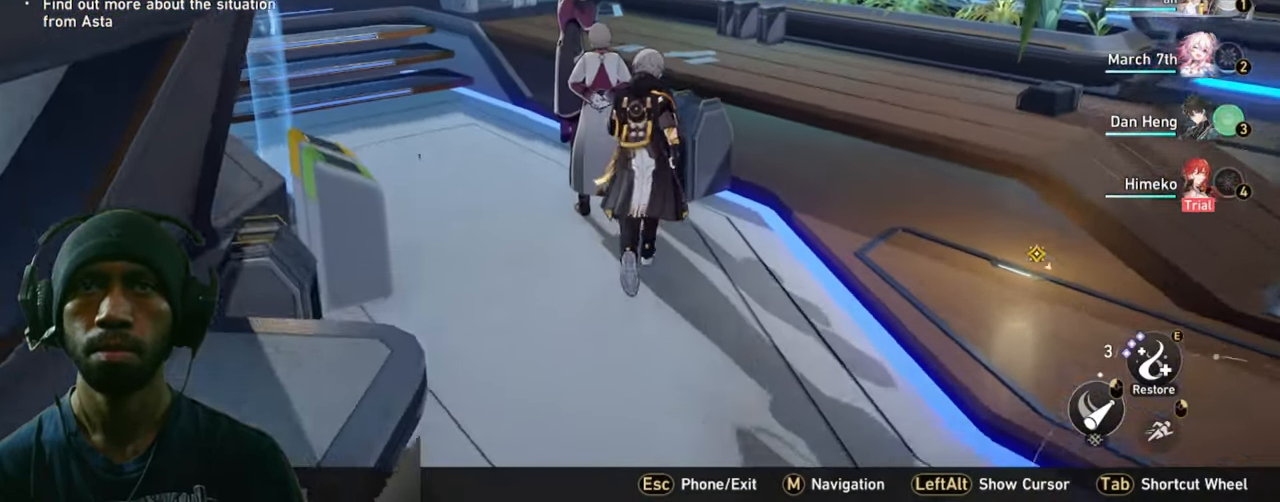
{"keys": [], "mouse": [], "events": [[34, "w", "up"]]}
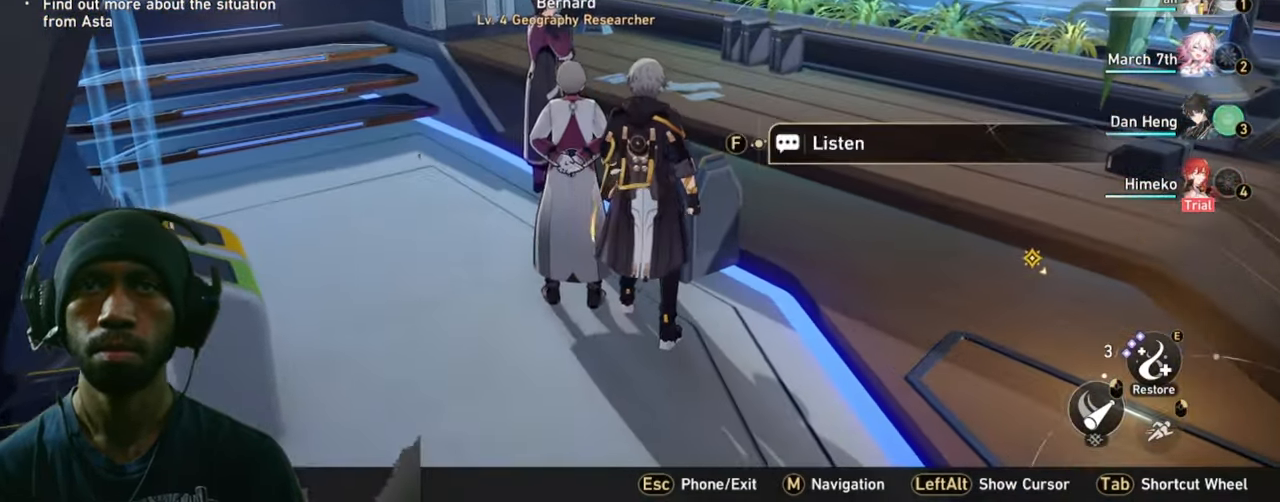
{"keys": [], "mouse": [], "events": [[300, "f", "down"], [467, "f", "up"]]}
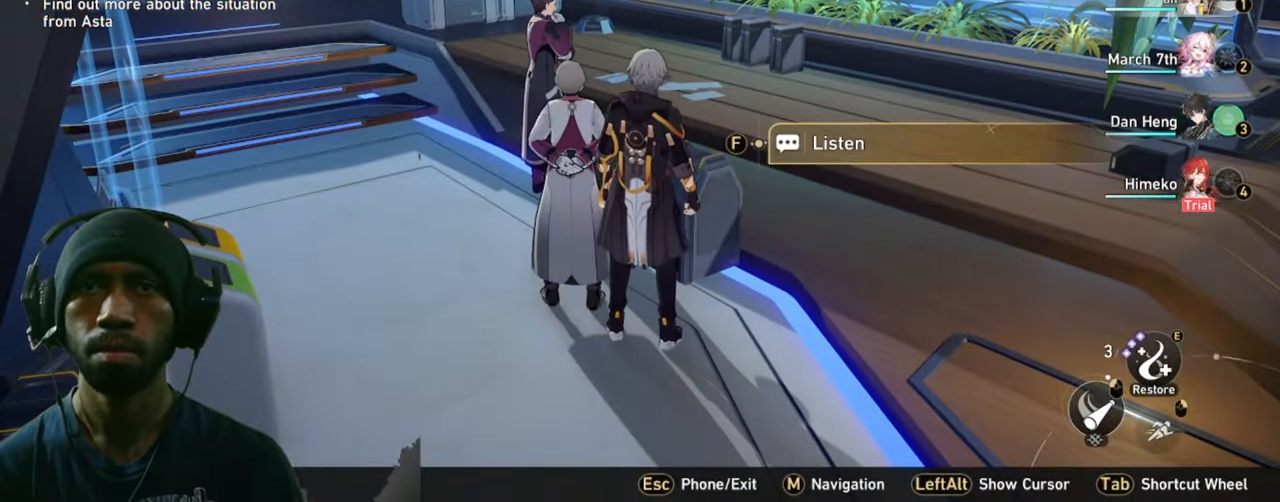
{"keys": [], "mouse": [], "events": []}
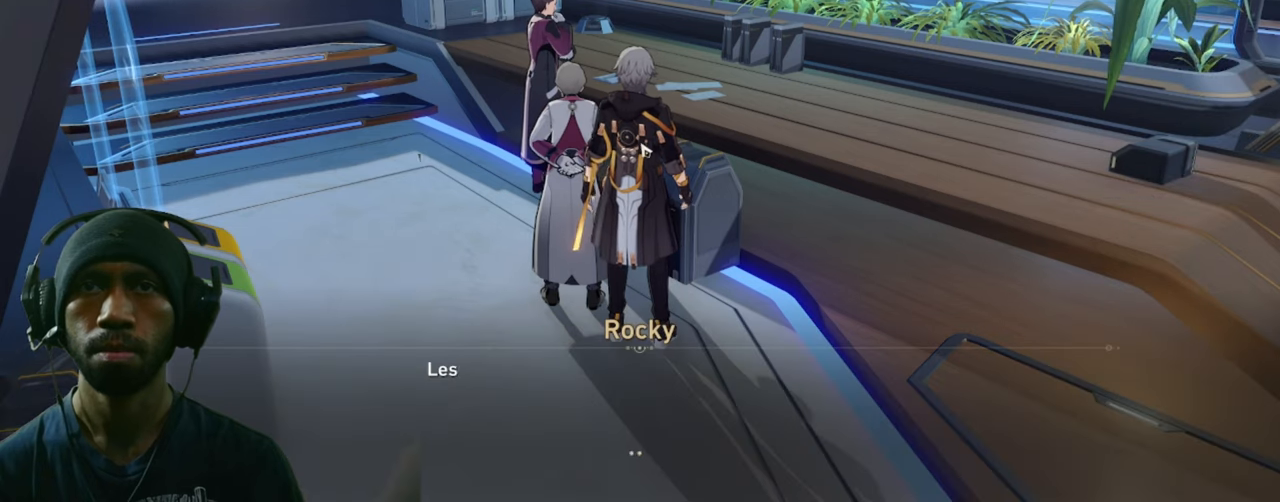
{"keys": [], "mouse": [], "events": []}
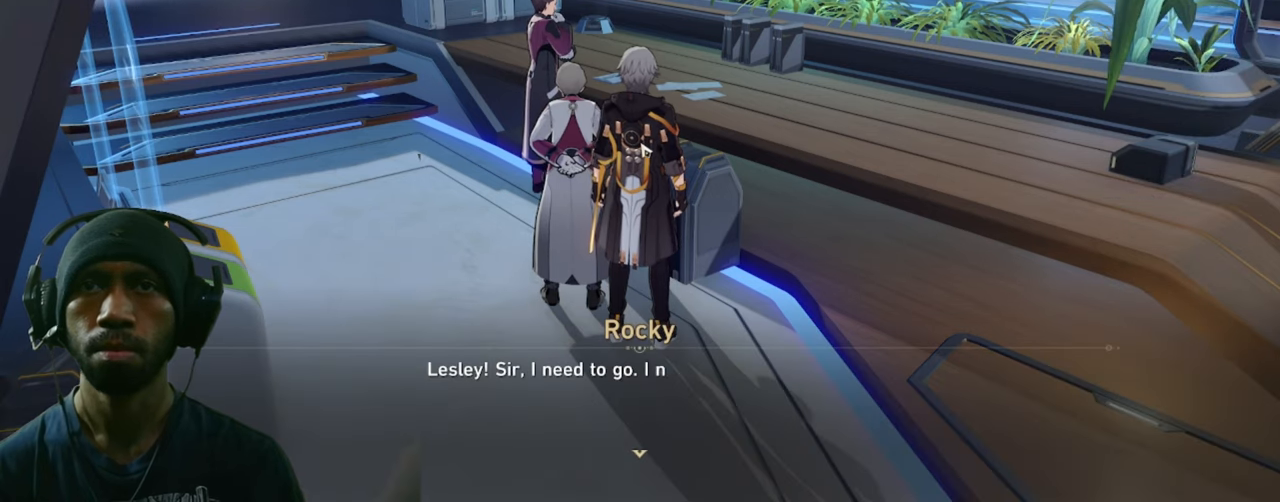
{"keys": [], "mouse": [], "events": []}
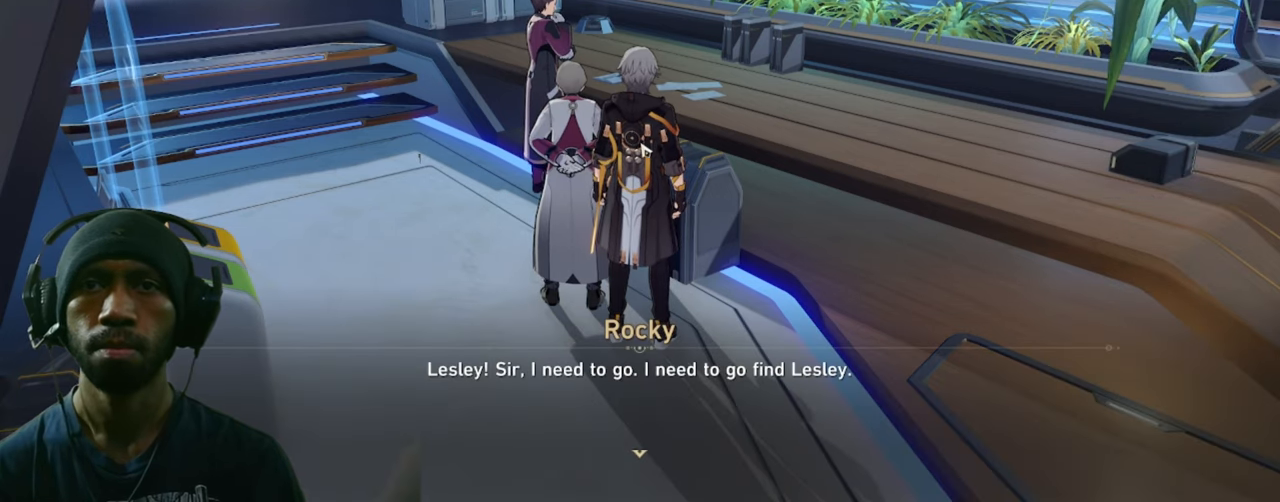
{"keys": [], "mouse": ["left"], "events": [[500, "mouse_left", "down"]]}
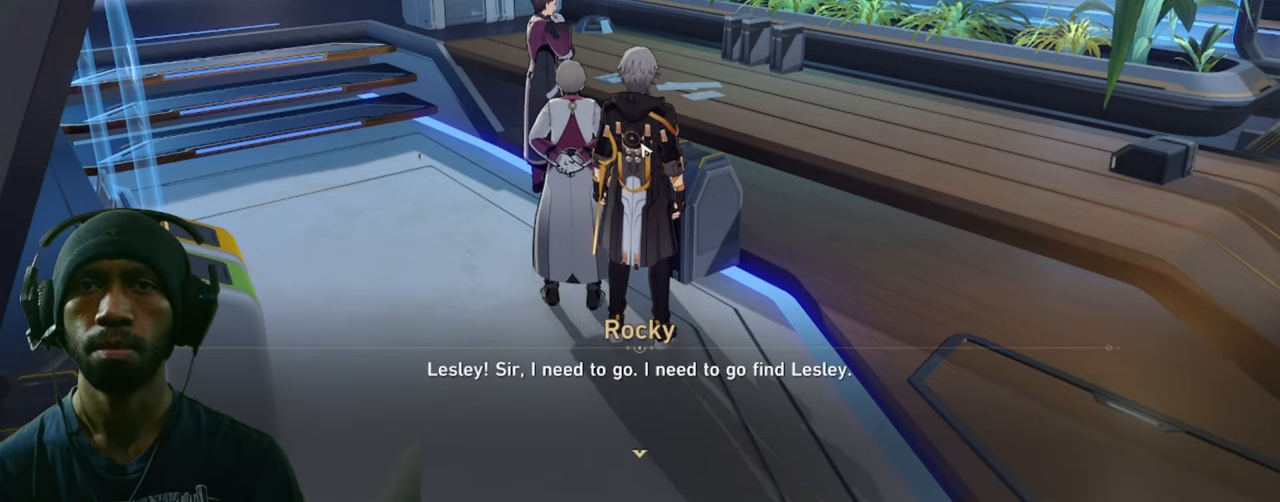
{"keys": [], "mouse": ["left"], "events": []}
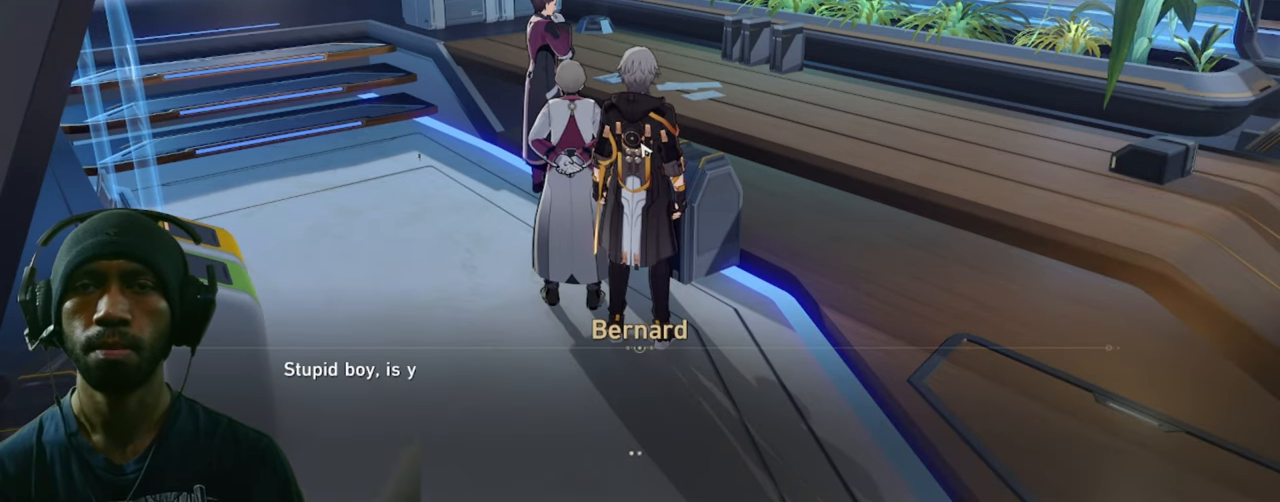
{"keys": [], "mouse": [], "events": [[216, "mouse_left", "up"]]}
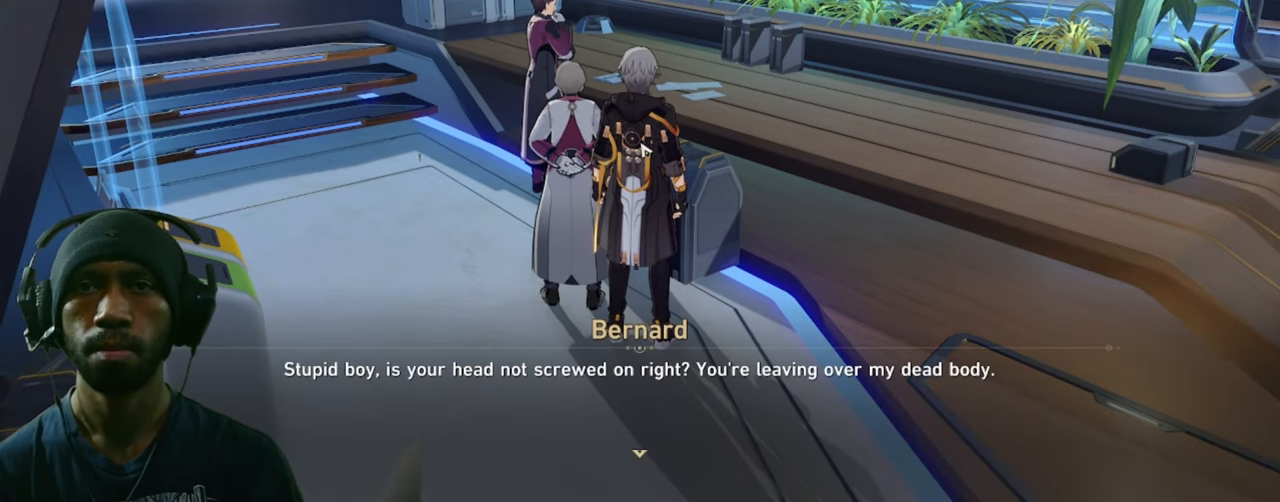
{"keys": [], "mouse": ["left"], "events": [[500, "mouse_left", "down"]]}
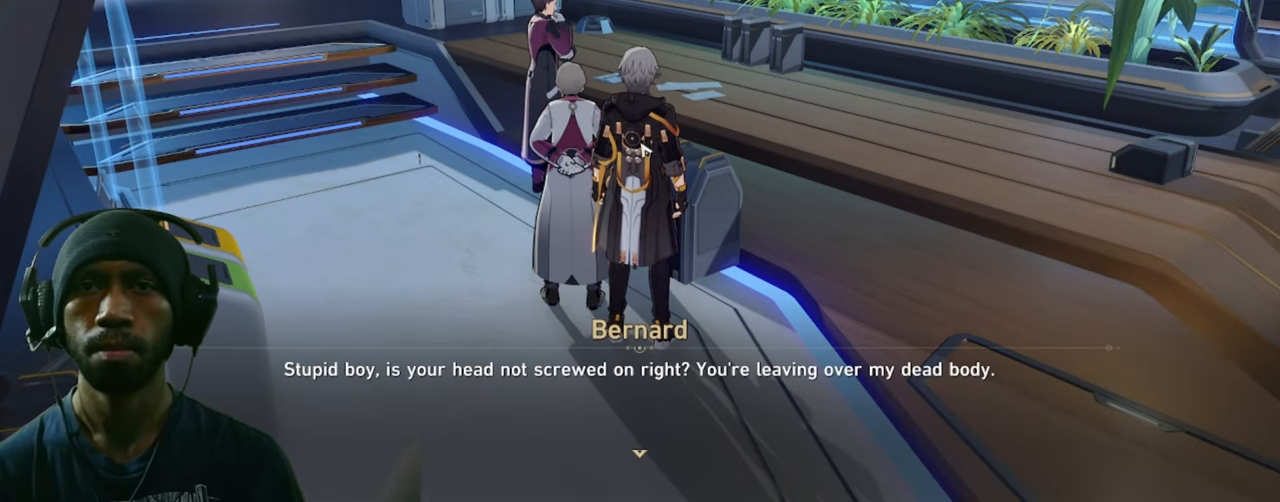
{"keys": ["a"], "mouse": [], "events": [[133, "mouse_left", "up"], [416, "a", "down"]]}
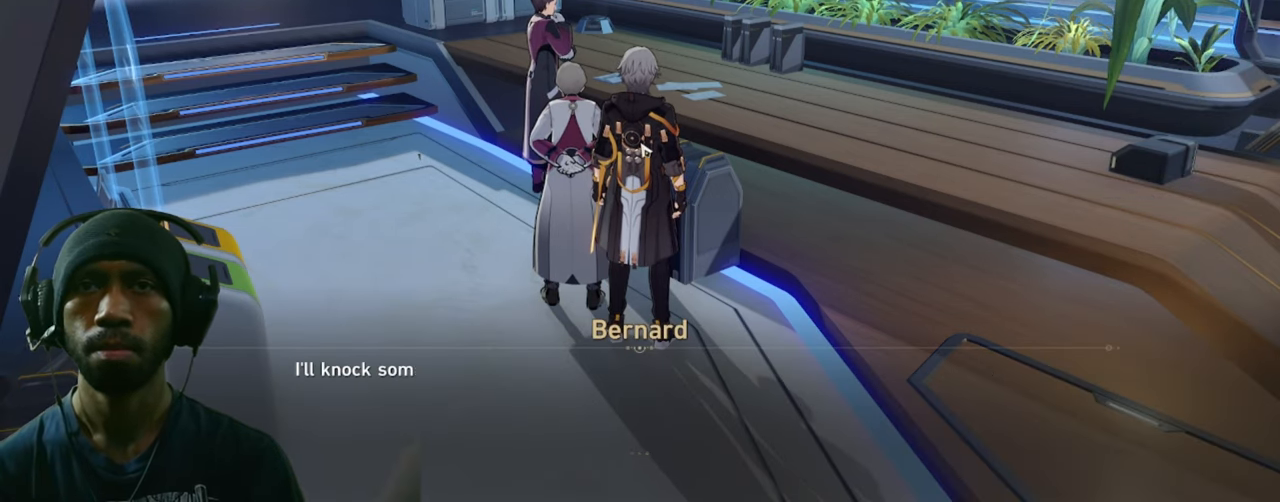
{"keys": ["a"], "mouse": ["left"], "events": [[133, "mouse_left", "down"]]}
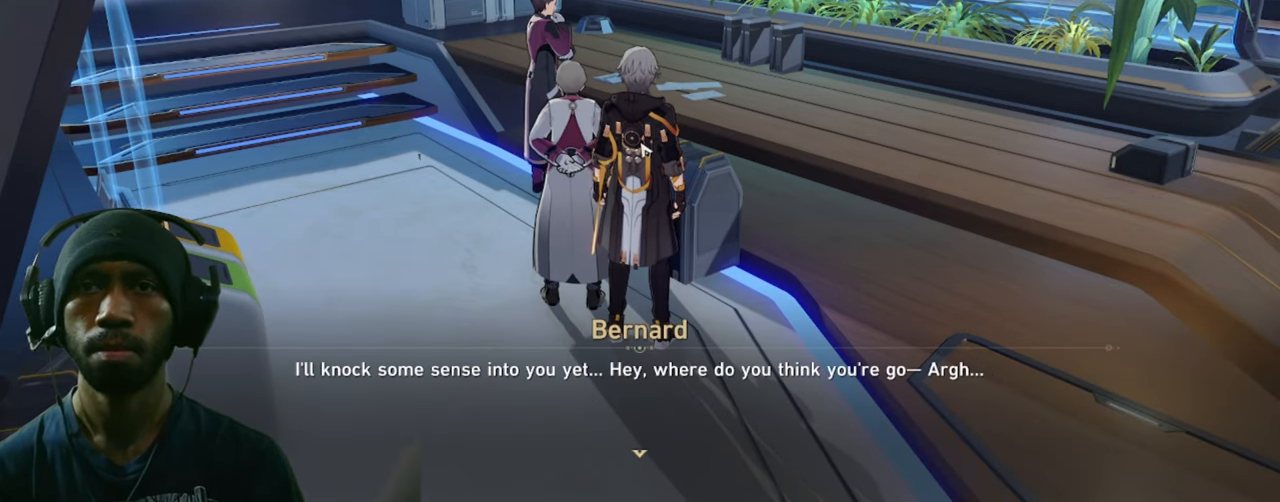
{"keys": ["a"], "mouse": [], "events": [[233, "mouse_left", "up"]]}
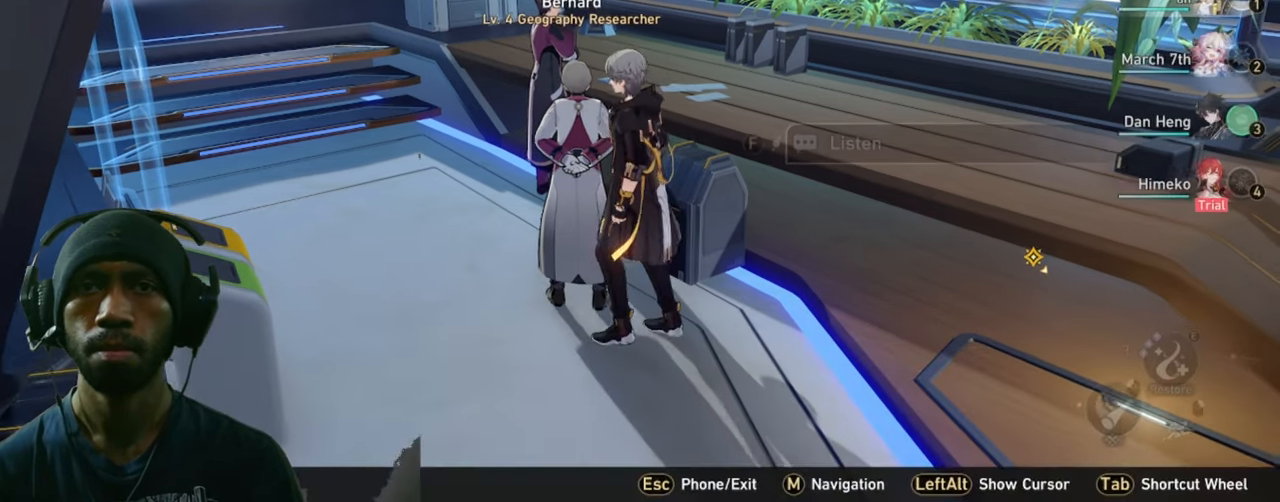
{"keys": ["w"], "mouse": [], "events": [[432, "w", "down"], [466, "a", "up"]]}
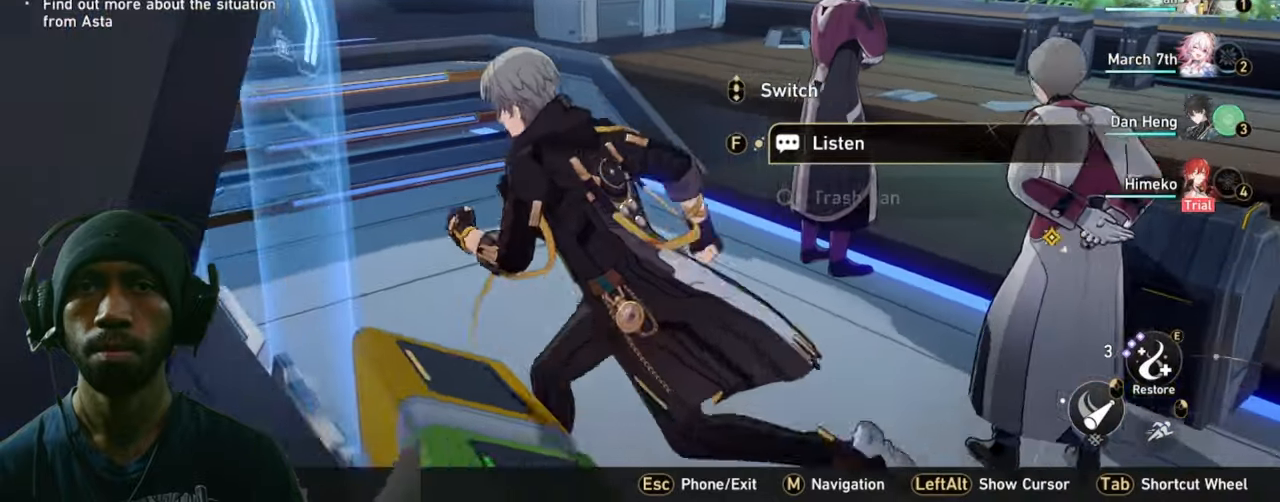
{"keys": ["f"], "mouse": [], "events": [[417, "w", "up"], [467, "f", "down"]]}